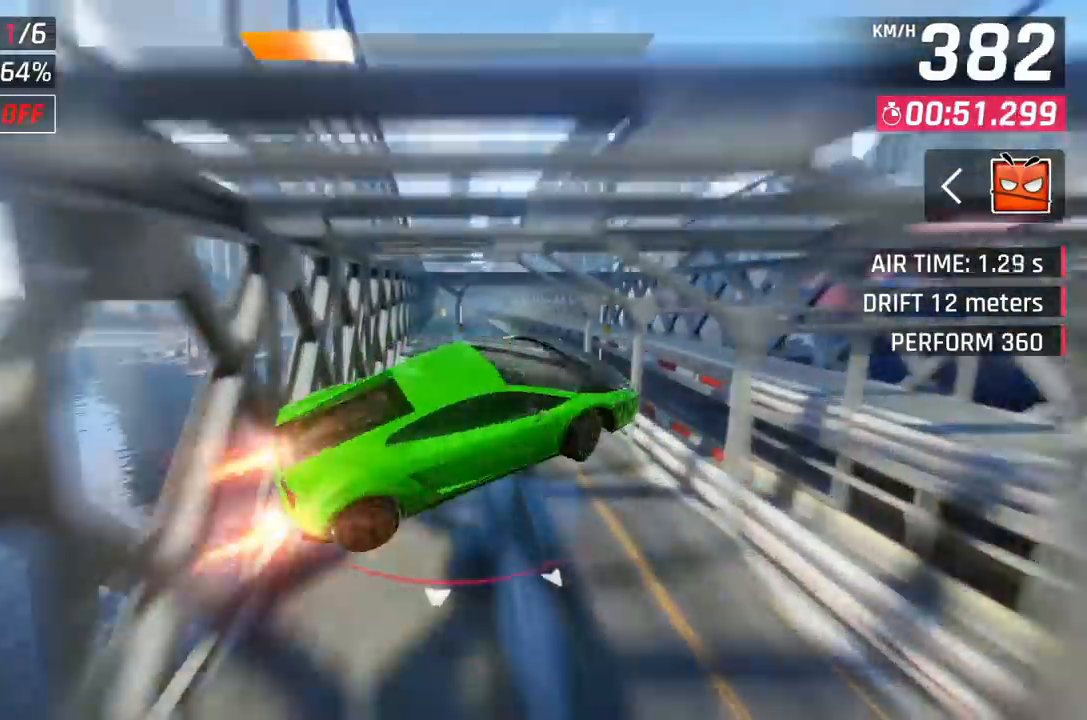
Gameplay with a controller (Xbox layout); each line is a JSON object with the inputs held at the frame after it. "events" lists button and stick changes between this image and that frame as [ms after this image, input, new state], when the widget could be followed in between. Not read: right_stick.
{"buttons": [], "left_stick": "center", "events": [[233, "A", "up"]]}
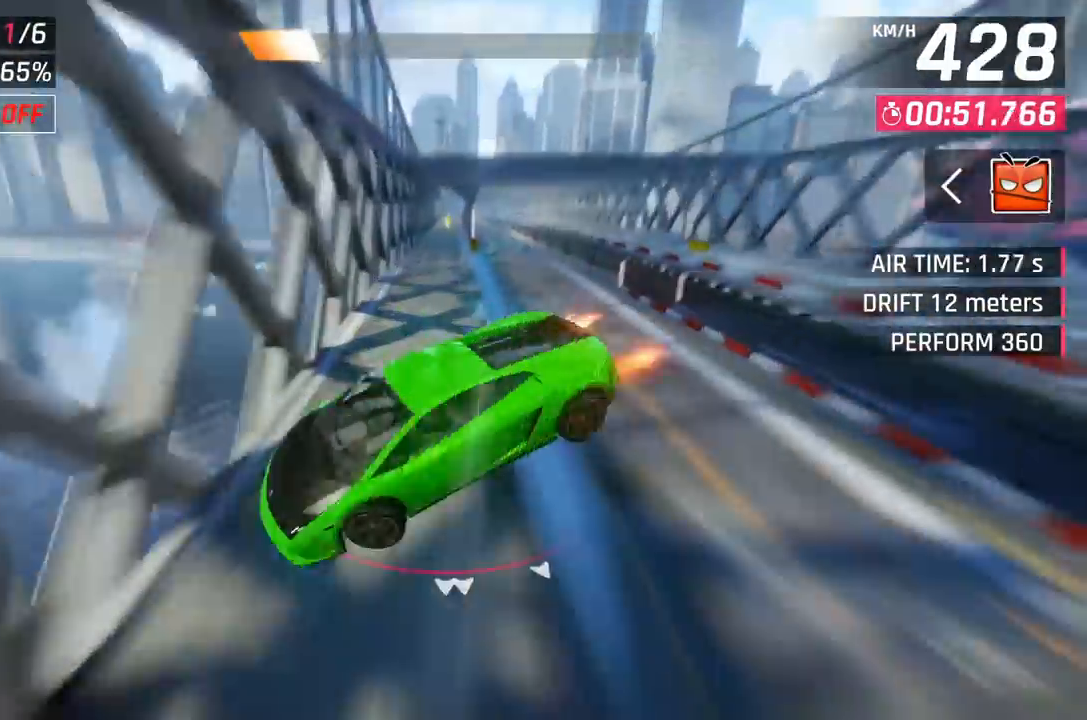
{"buttons": [], "left_stick": "center", "events": [[200, "X", "down"], [333, "X", "up"]]}
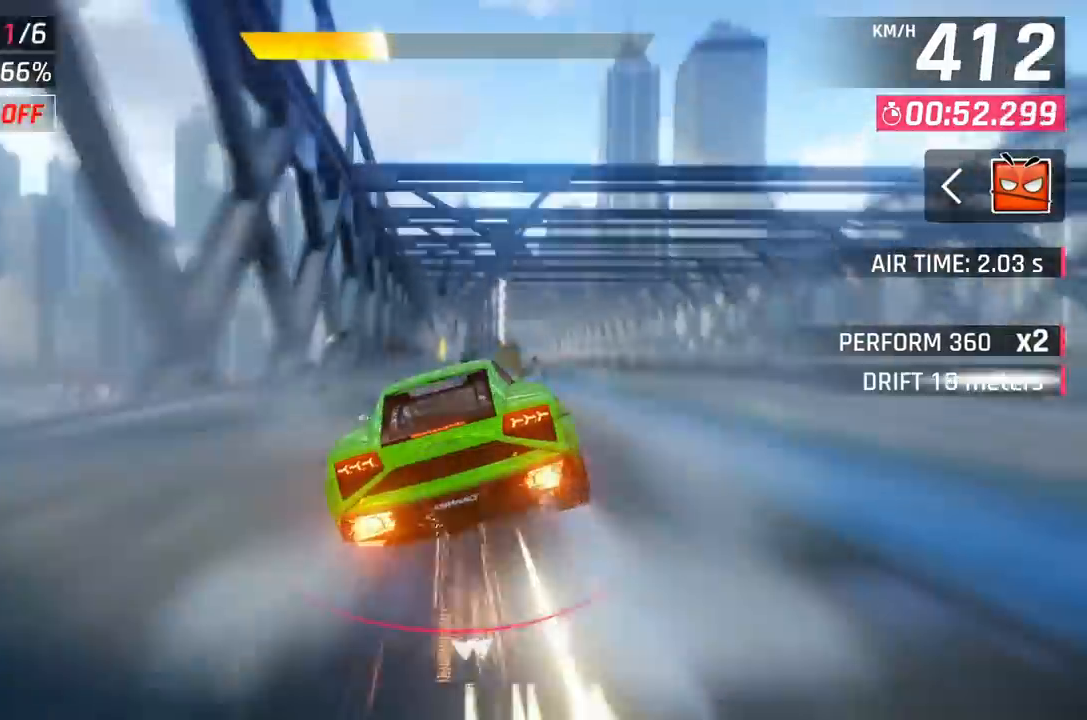
{"buttons": [], "left_stick": "center", "events": [[333, "A", "down"], [383, "A", "up"]]}
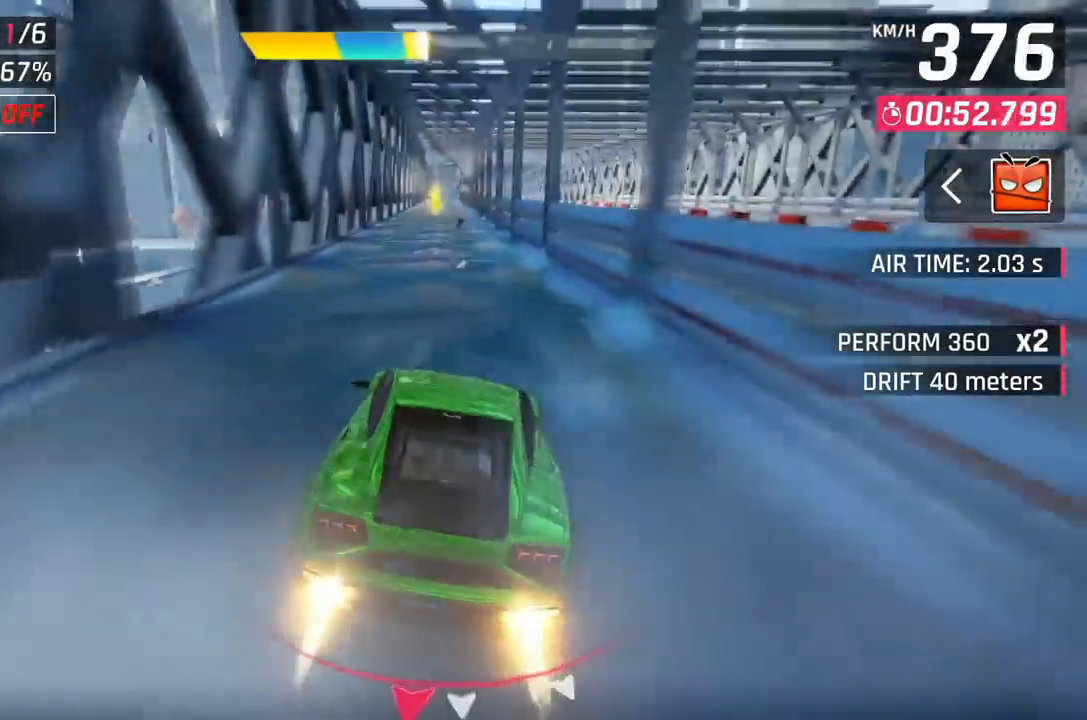
{"buttons": ["DPAD_LEFT"], "left_stick": "center", "events": [[317, "DPAD_LEFT", "down"]]}
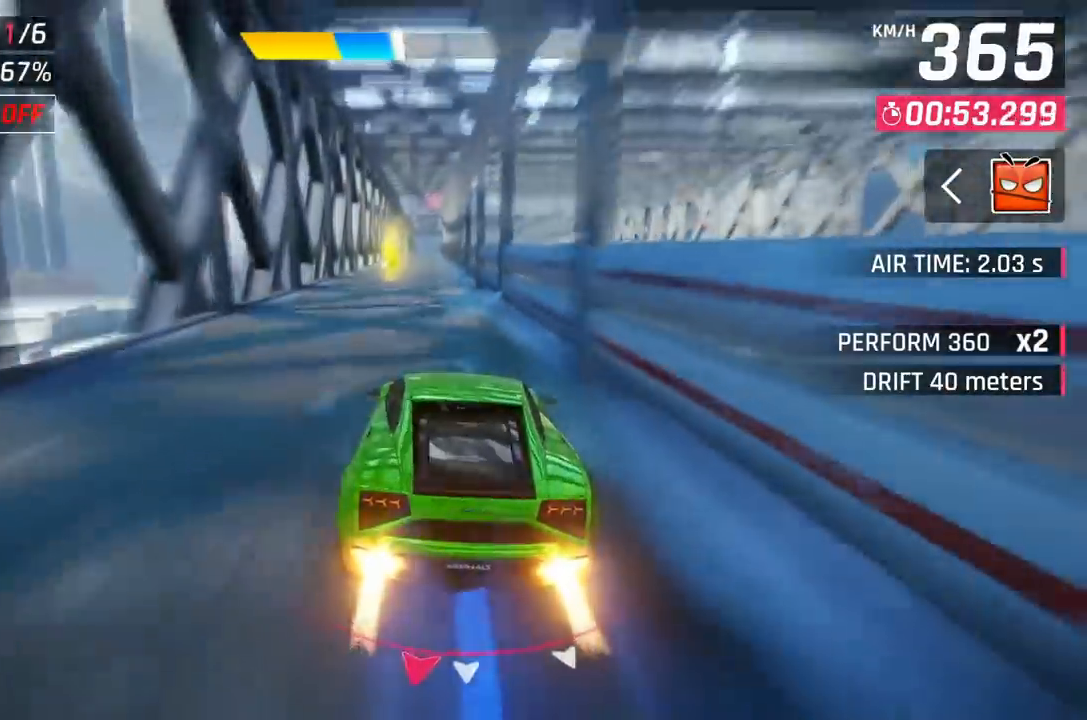
{"buttons": ["DPAD_RIGHT"], "left_stick": "center", "events": [[67, "DPAD_LEFT", "up"], [133, "A", "down"], [233, "A", "up"], [400, "DPAD_RIGHT", "down"]]}
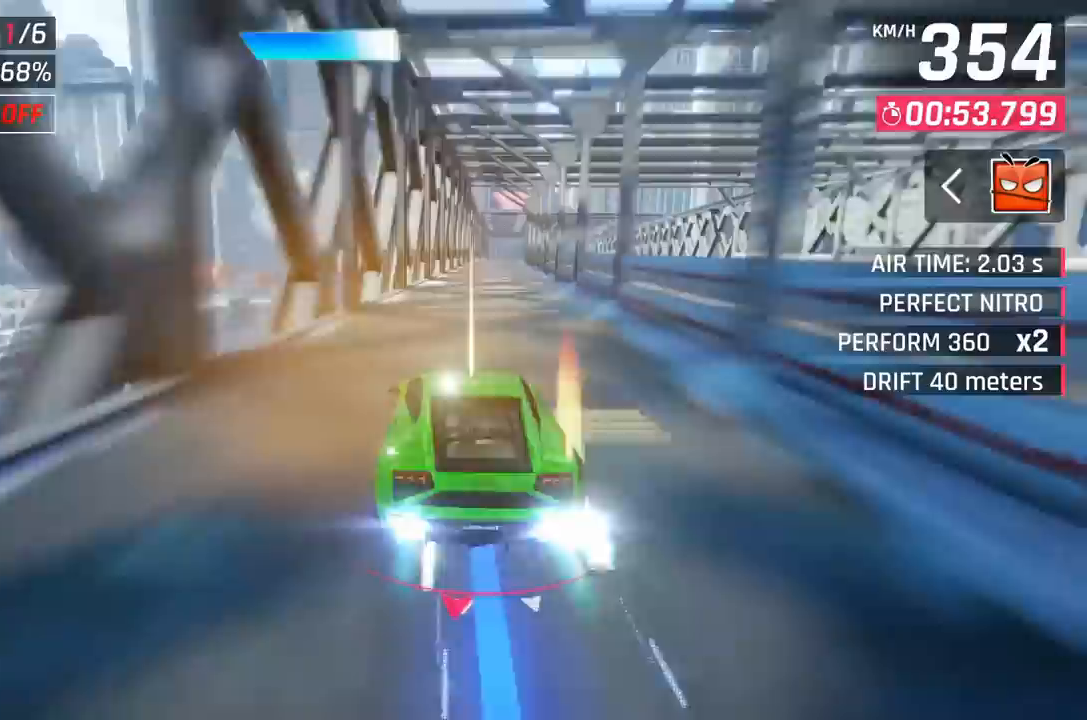
{"buttons": ["X"], "left_stick": "center", "events": [[183, "DPAD_RIGHT", "up"], [483, "X", "down"]]}
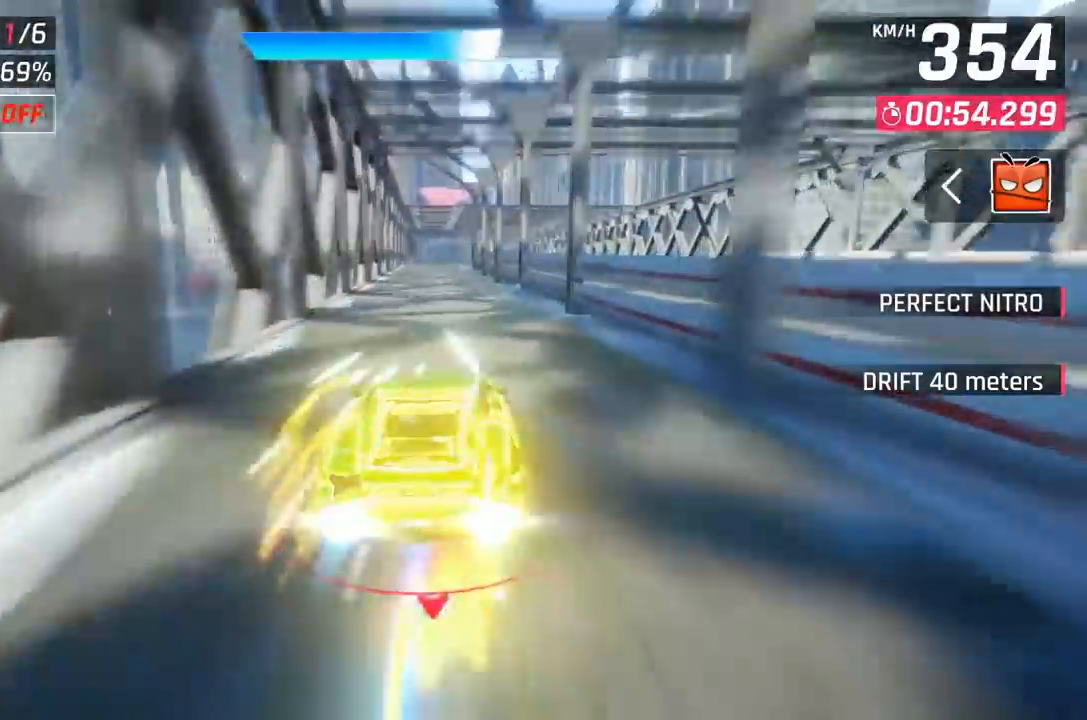
{"buttons": [], "left_stick": "center", "events": [[167, "X", "up"]]}
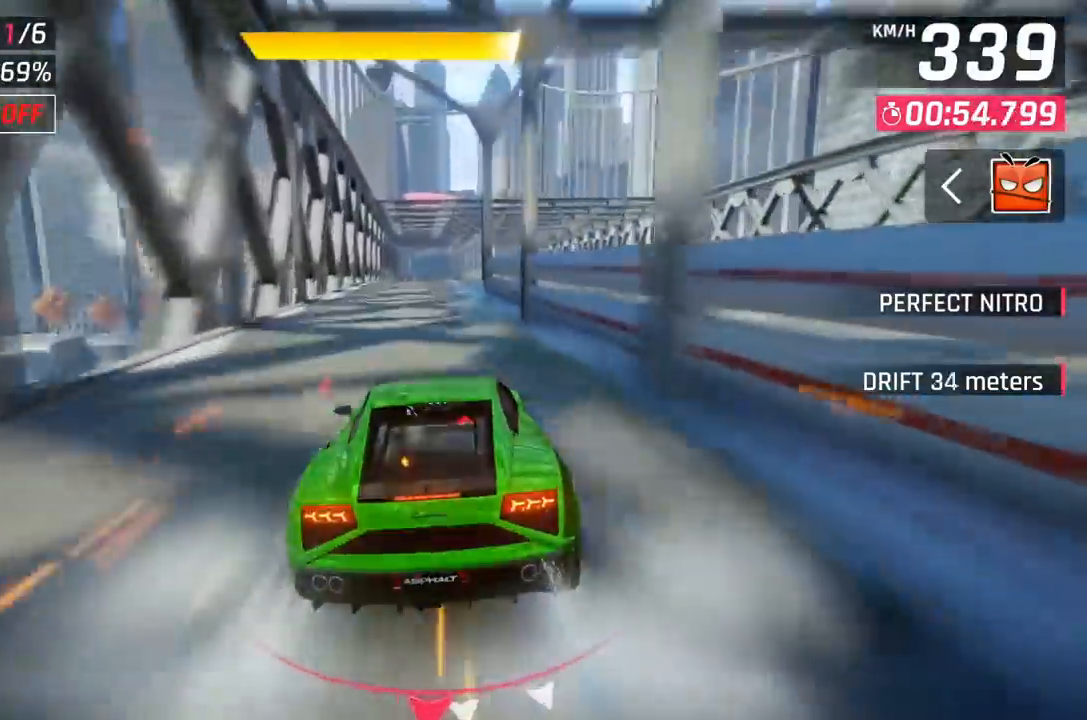
{"buttons": [], "left_stick": "center", "events": [[283, "X", "down"], [433, "X", "up"]]}
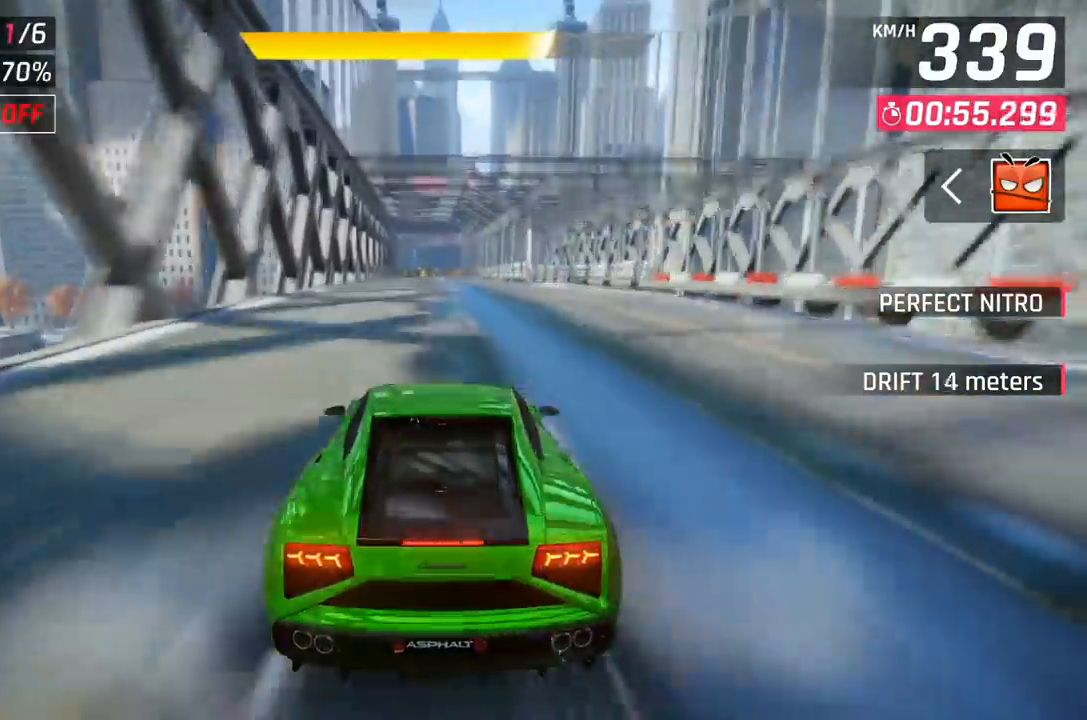
{"buttons": ["X"], "left_stick": "center", "events": [[400, "X", "down"]]}
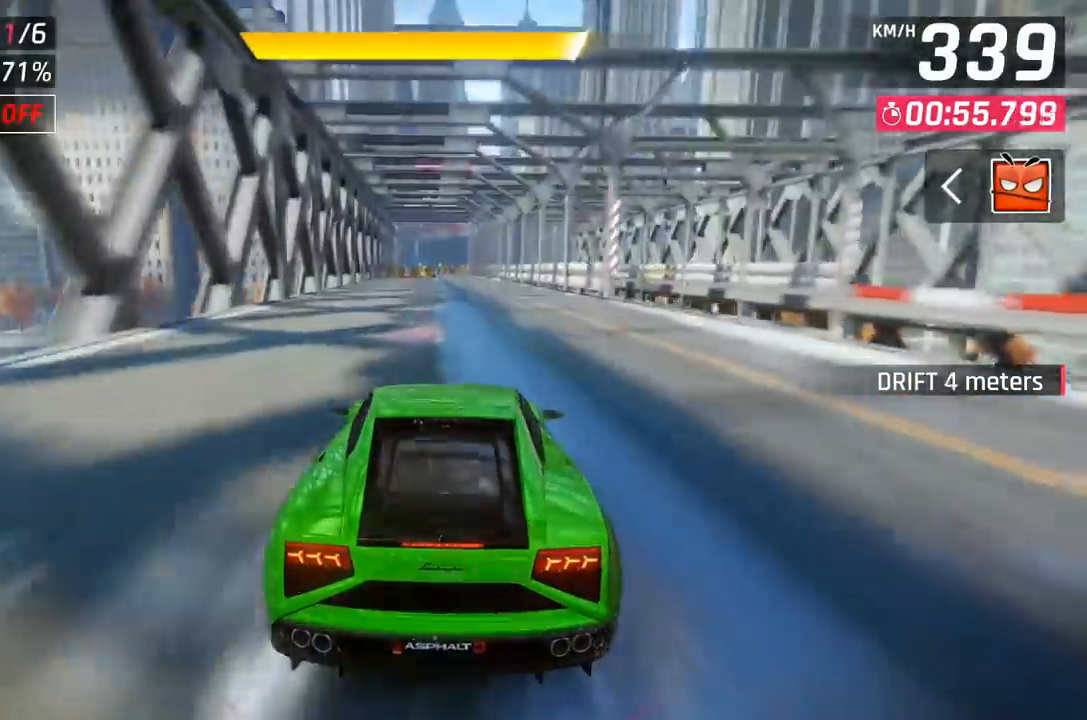
{"buttons": [], "left_stick": "center", "events": [[117, "X", "up"]]}
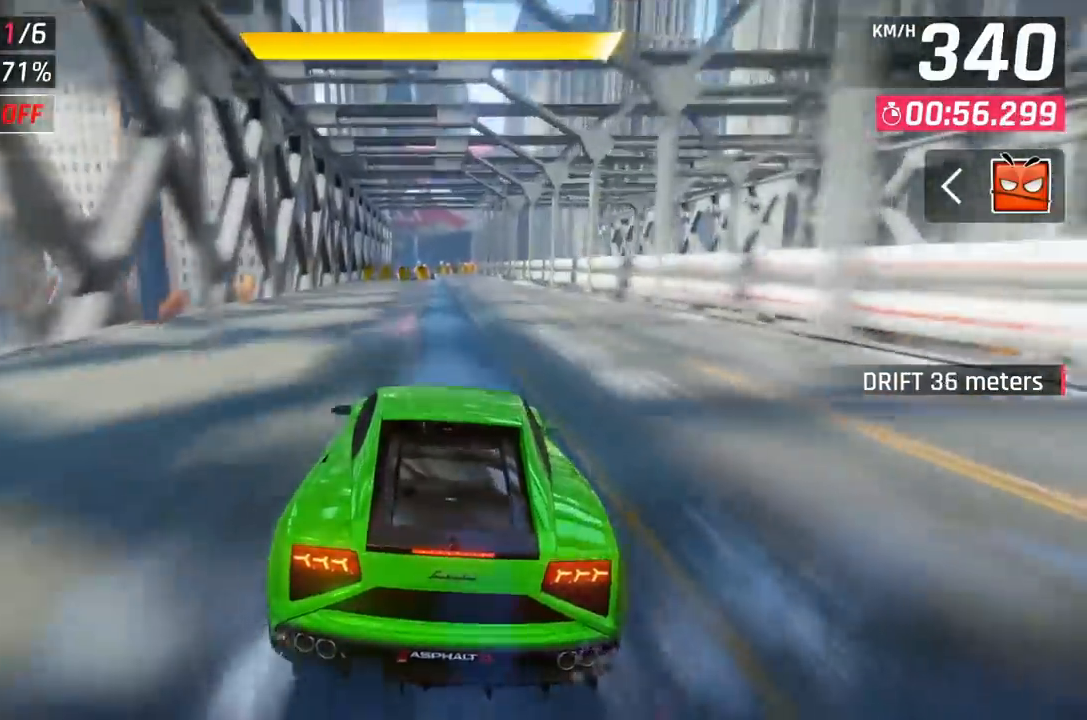
{"buttons": [], "left_stick": "center", "events": [[17, "X", "down"], [333, "X", "up"]]}
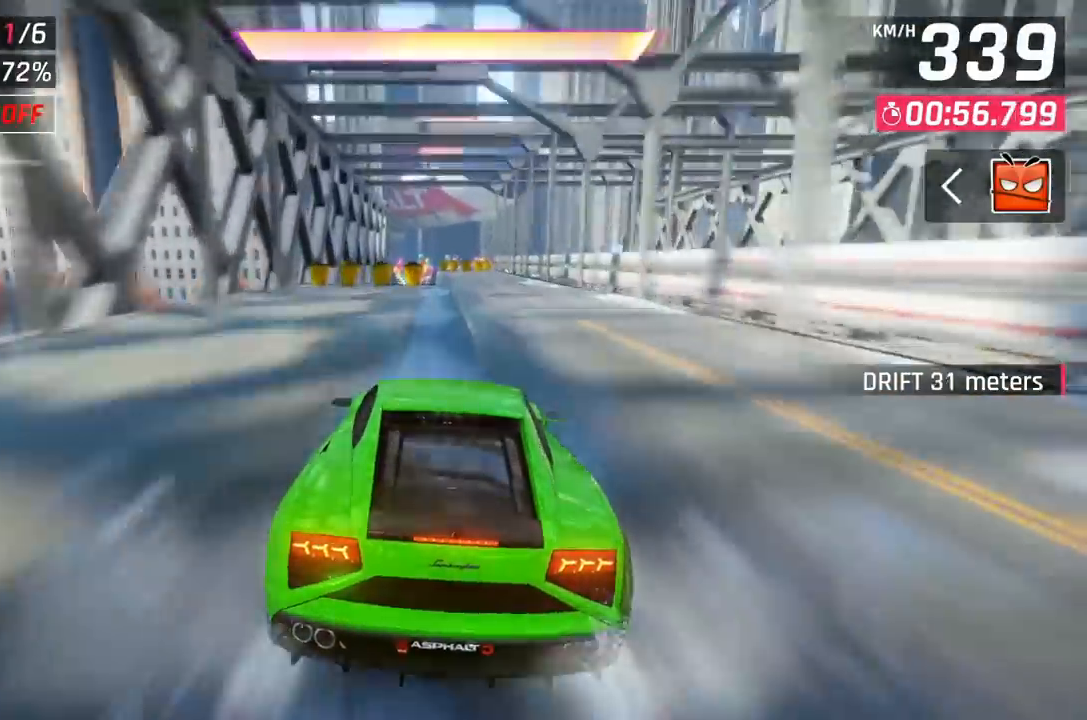
{"buttons": [], "left_stick": "center", "events": [[133, "X", "down"], [333, "X", "up"]]}
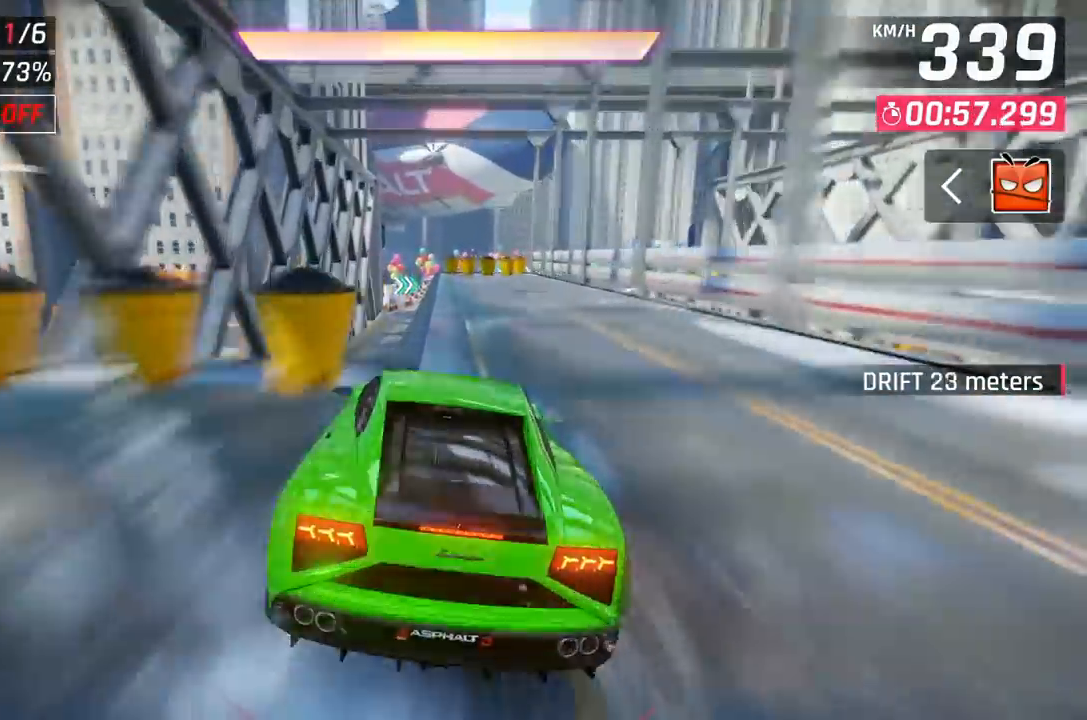
{"buttons": ["A"], "left_stick": "right", "events": [[283, "A", "down"], [333, "left_stick", "right"], [350, "A", "up"], [450, "A", "down"]]}
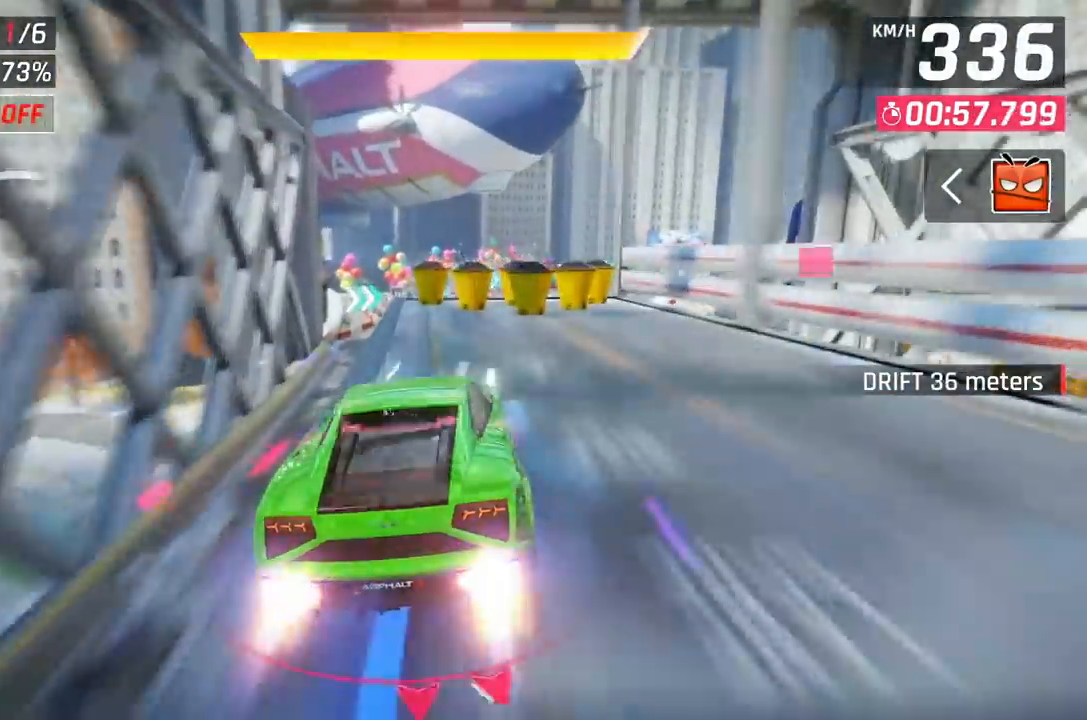
{"buttons": [], "left_stick": "right", "events": [[17, "A", "up"], [67, "A", "down"], [200, "A", "up"], [233, "A", "down"], [333, "A", "up"]]}
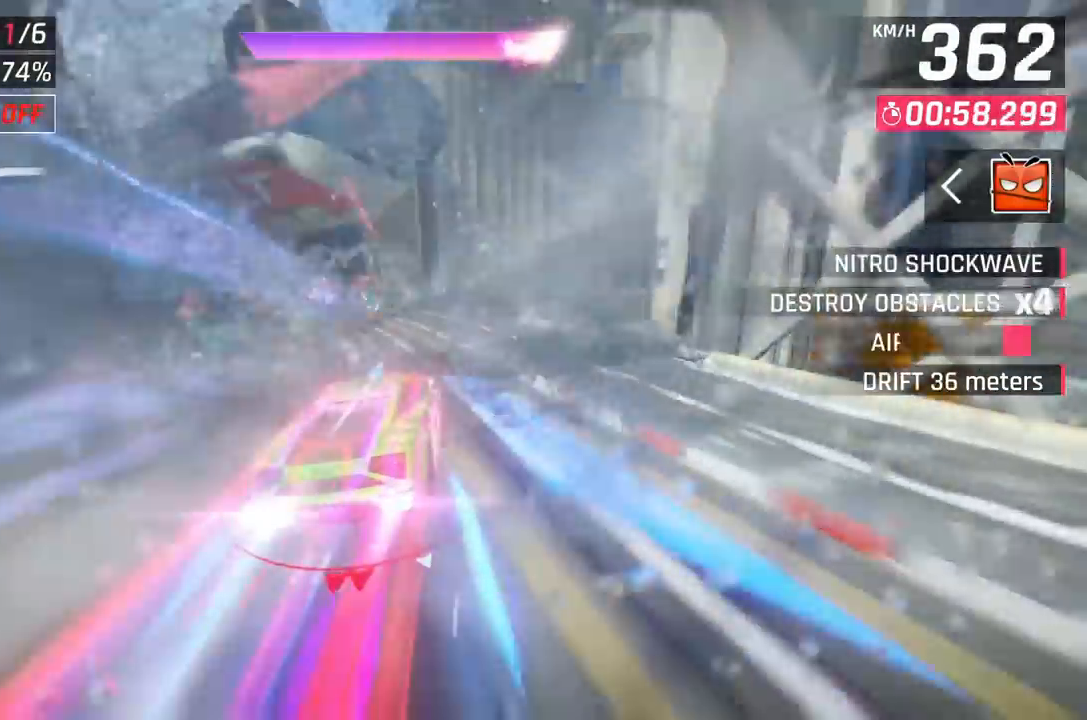
{"buttons": [], "left_stick": "right", "events": [[167, "left_stick", "center"], [267, "left_stick", "right"]]}
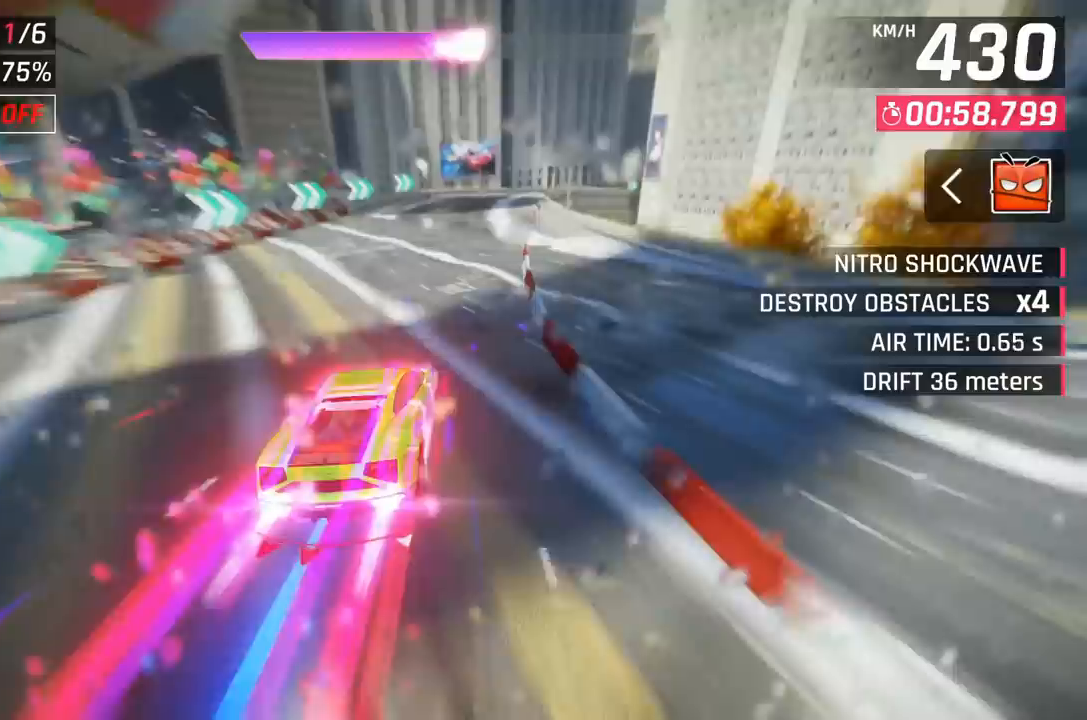
{"buttons": [], "left_stick": "right", "events": [[317, "X", "down"], [417, "X", "up"]]}
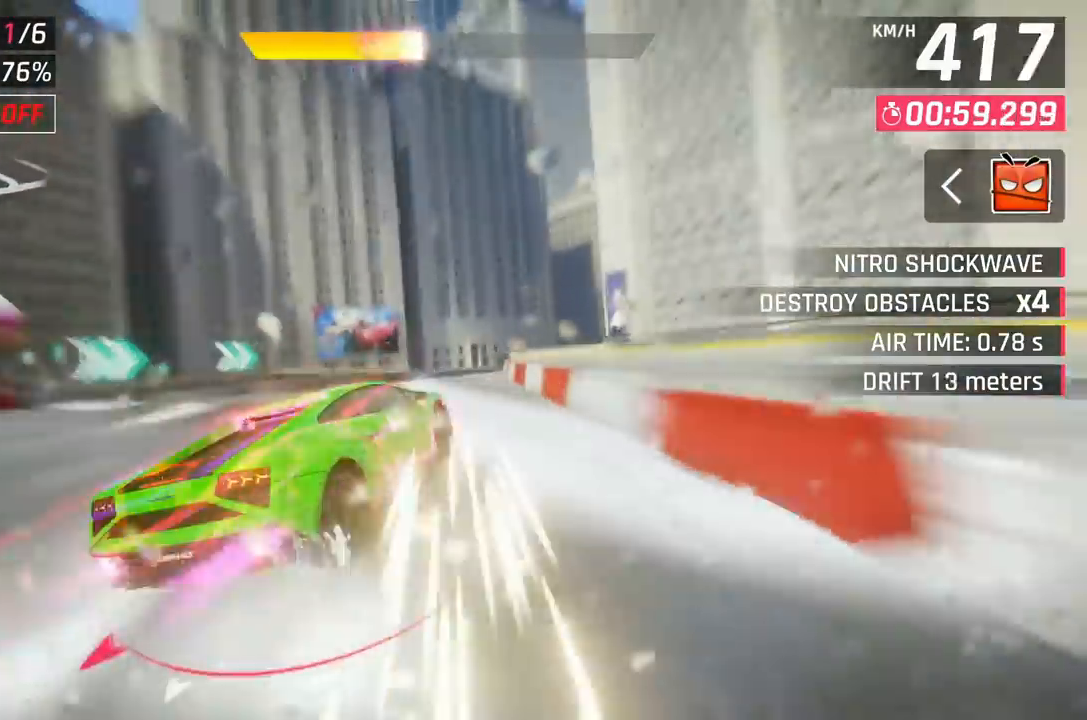
{"buttons": [], "left_stick": "right", "events": []}
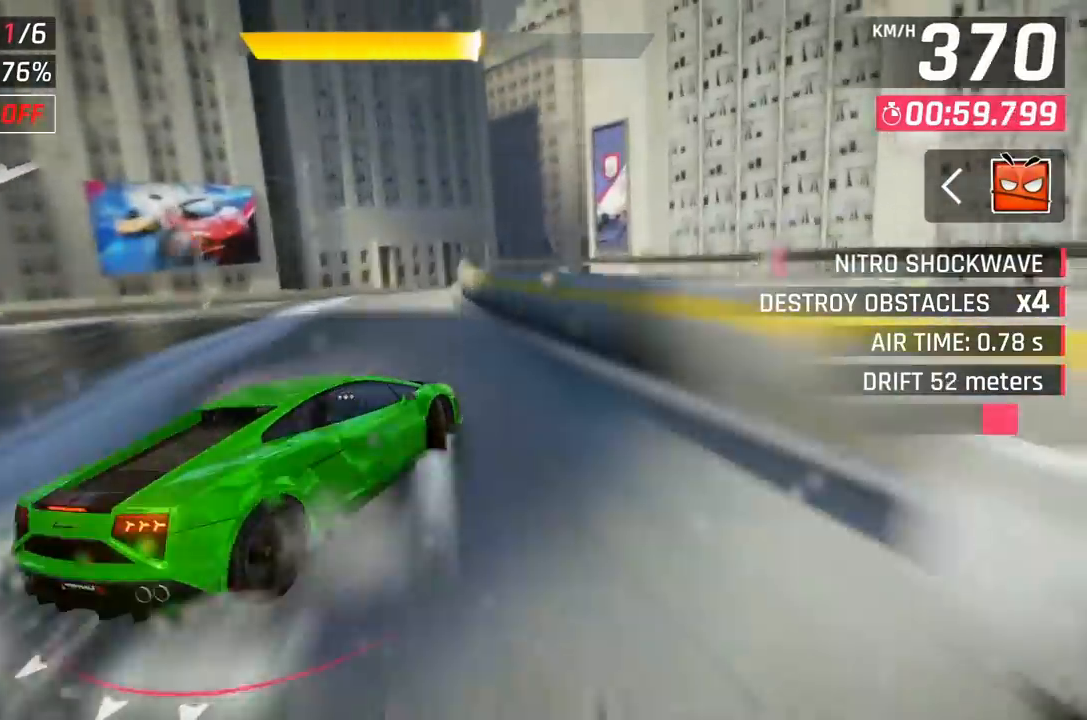
{"buttons": [], "left_stick": "right", "events": []}
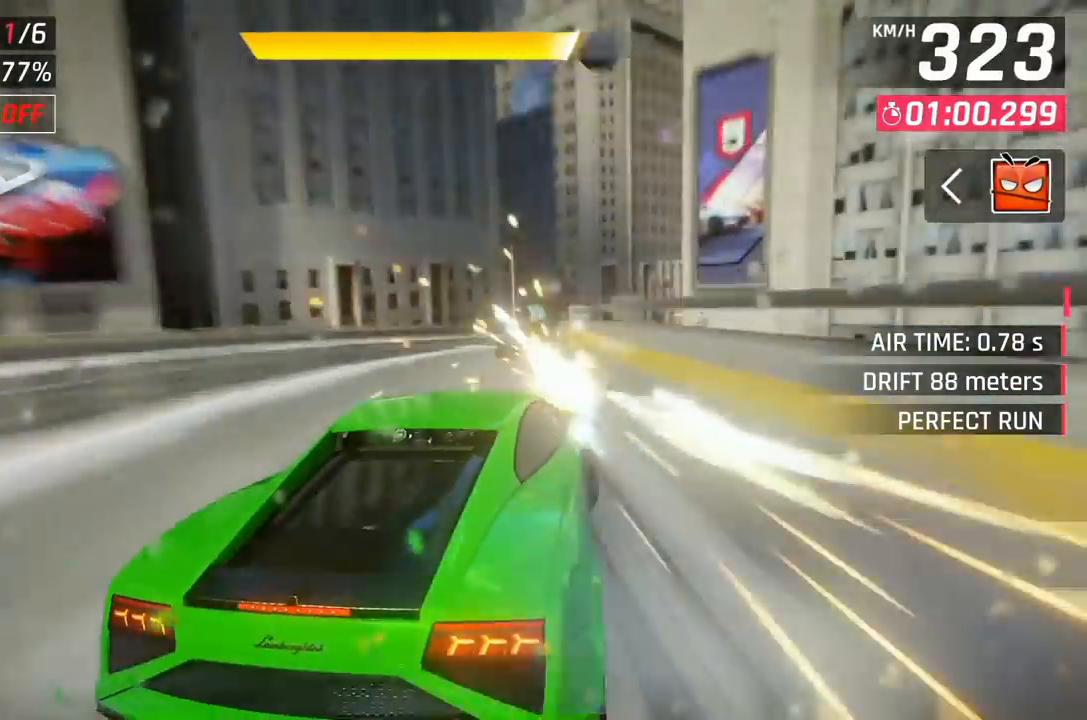
{"buttons": [], "left_stick": "center", "events": [[400, "left_stick", "center"]]}
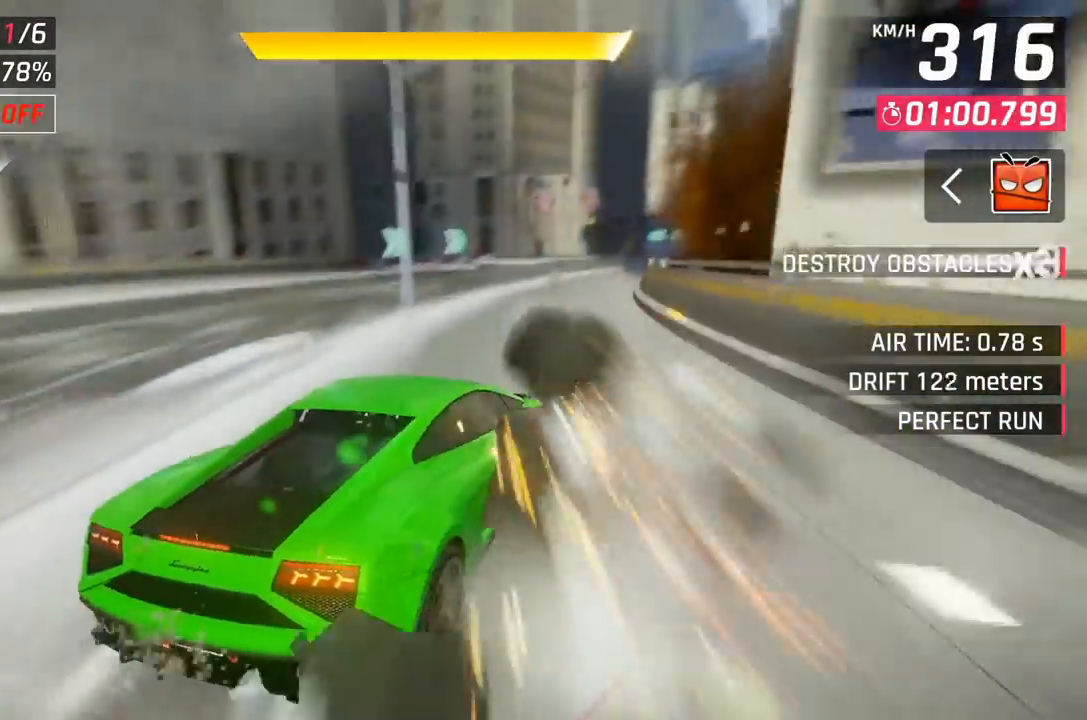
{"buttons": ["A"], "left_stick": "center", "events": [[150, "left_stick", "right"], [233, "left_stick", "center"], [267, "X", "down"], [350, "X", "up"], [500, "A", "down"]]}
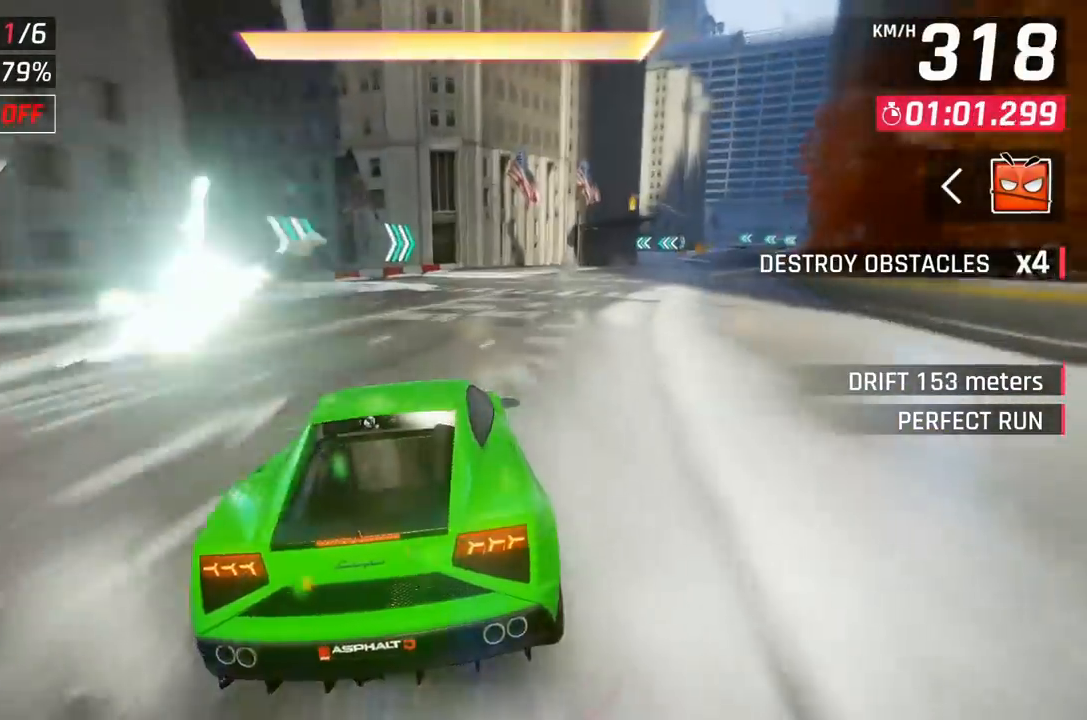
{"buttons": ["DPAD_RIGHT"], "left_stick": "center", "events": [[83, "DPAD_RIGHT", "down"], [117, "A", "up"], [167, "A", "down"], [433, "A", "up"]]}
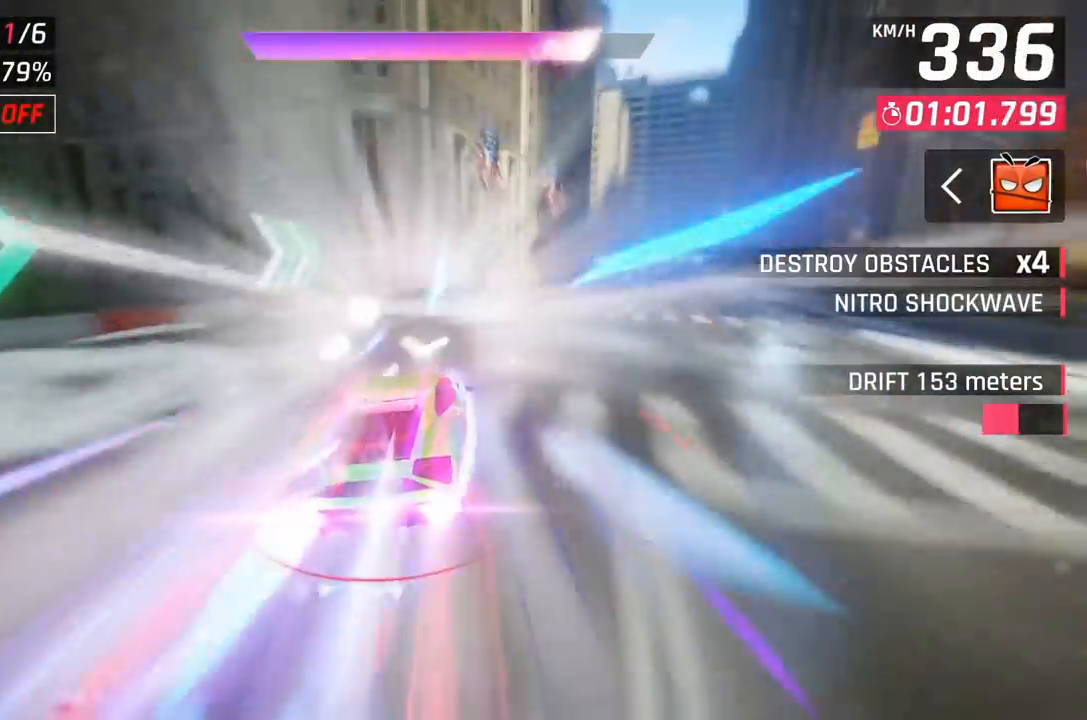
{"buttons": ["DPAD_RIGHT"], "left_stick": "center", "events": []}
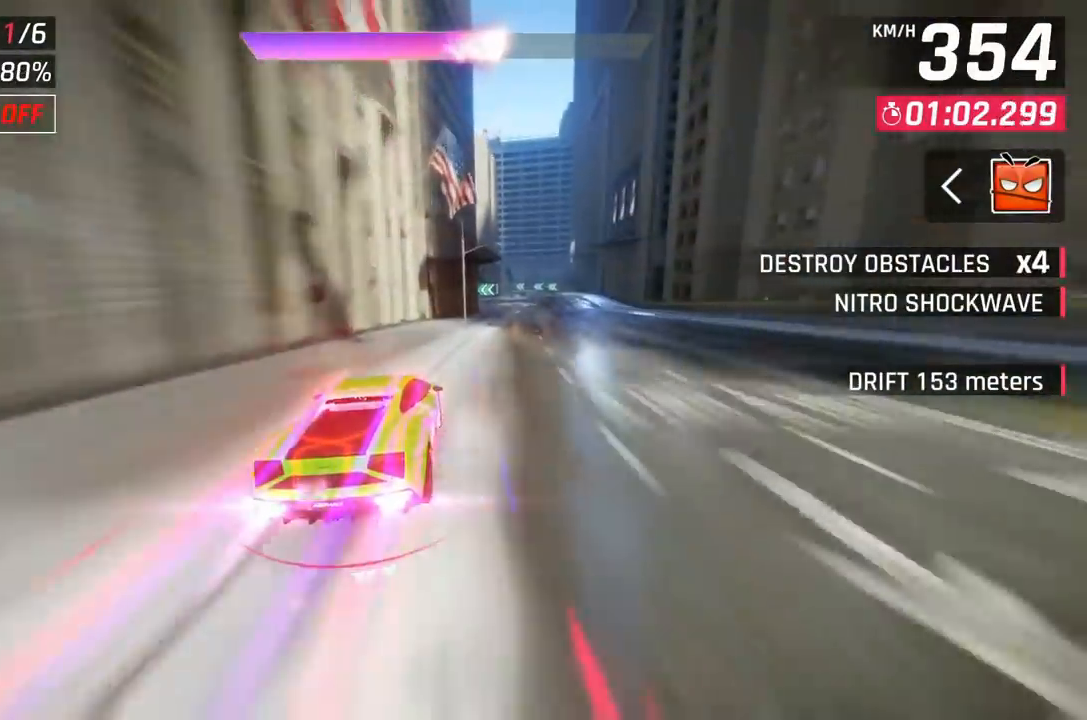
{"buttons": [], "left_stick": "center", "events": [[367, "DPAD_RIGHT", "up"]]}
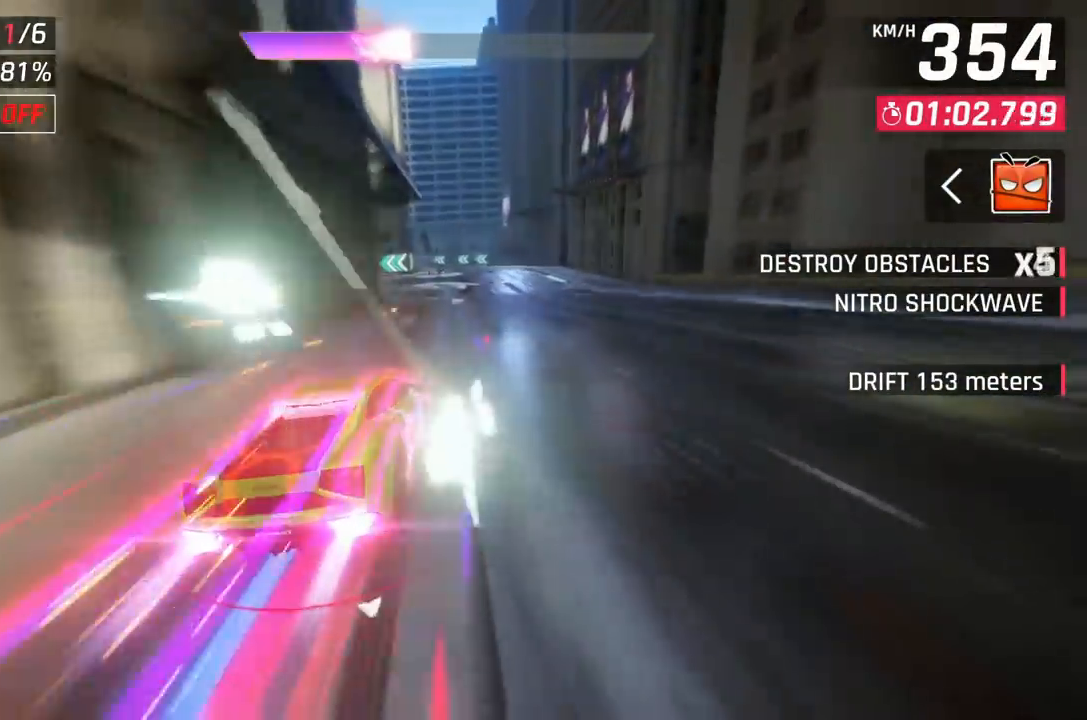
{"buttons": [], "left_stick": "center", "events": [[50, "X", "down"], [117, "X", "up"], [267, "left_stick", "left"], [367, "left_stick", "center"]]}
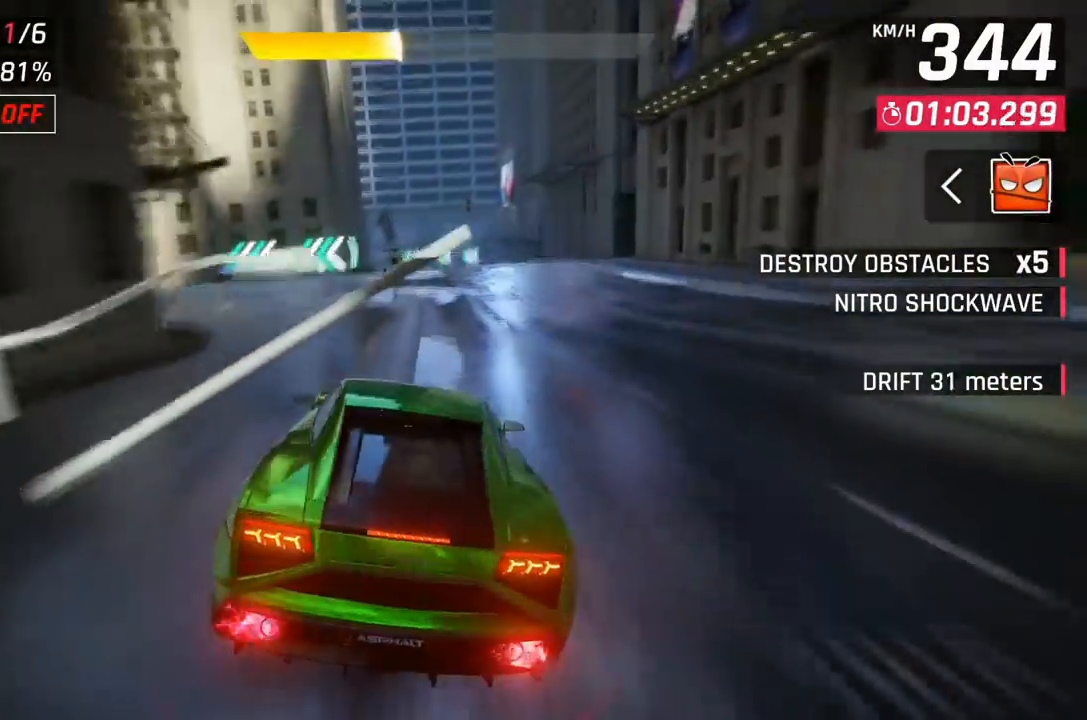
{"buttons": [], "left_stick": "center", "events": []}
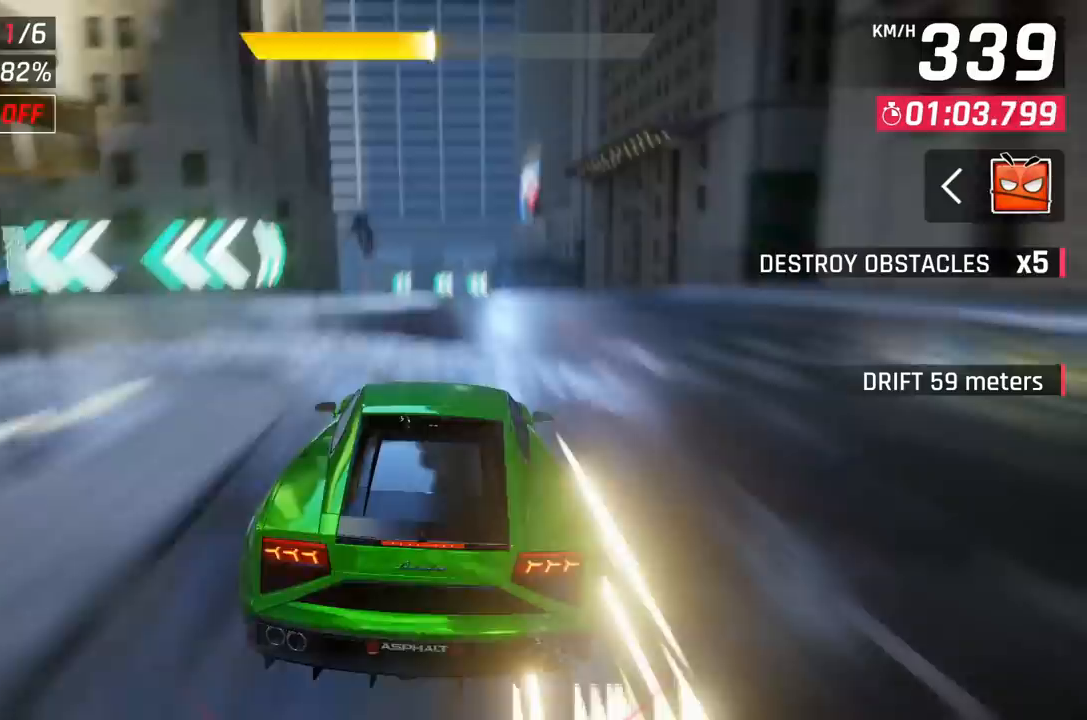
{"buttons": [], "left_stick": "center", "events": []}
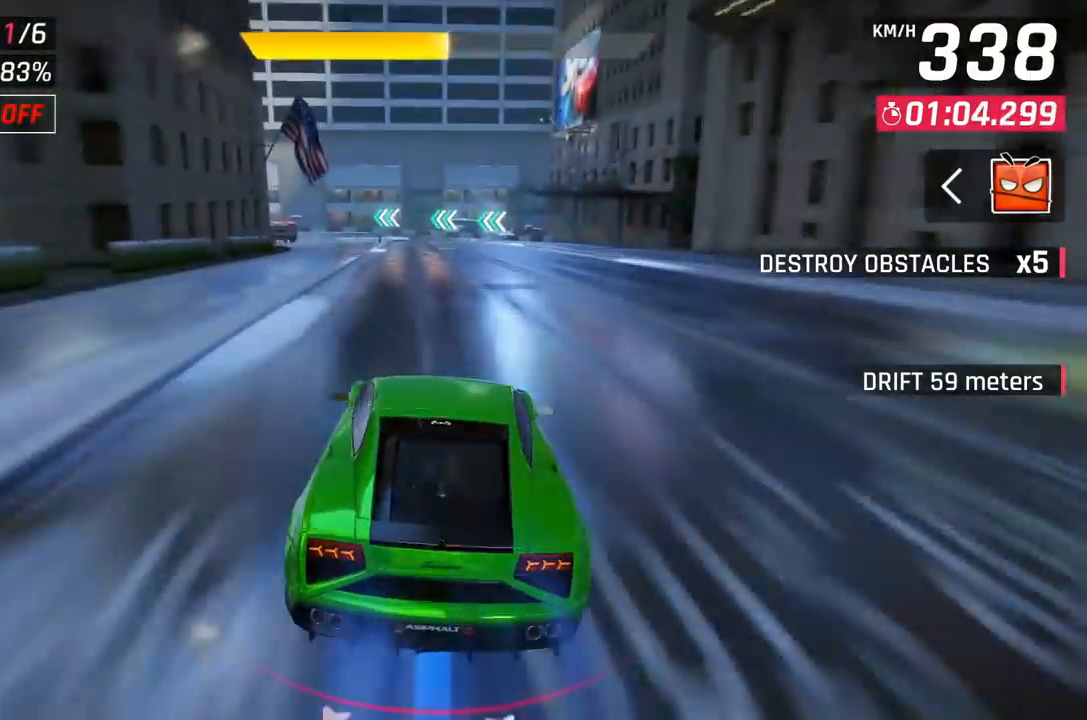
{"buttons": [], "left_stick": "left", "events": [[183, "left_stick", "left"], [200, "X", "down"], [300, "X", "up"]]}